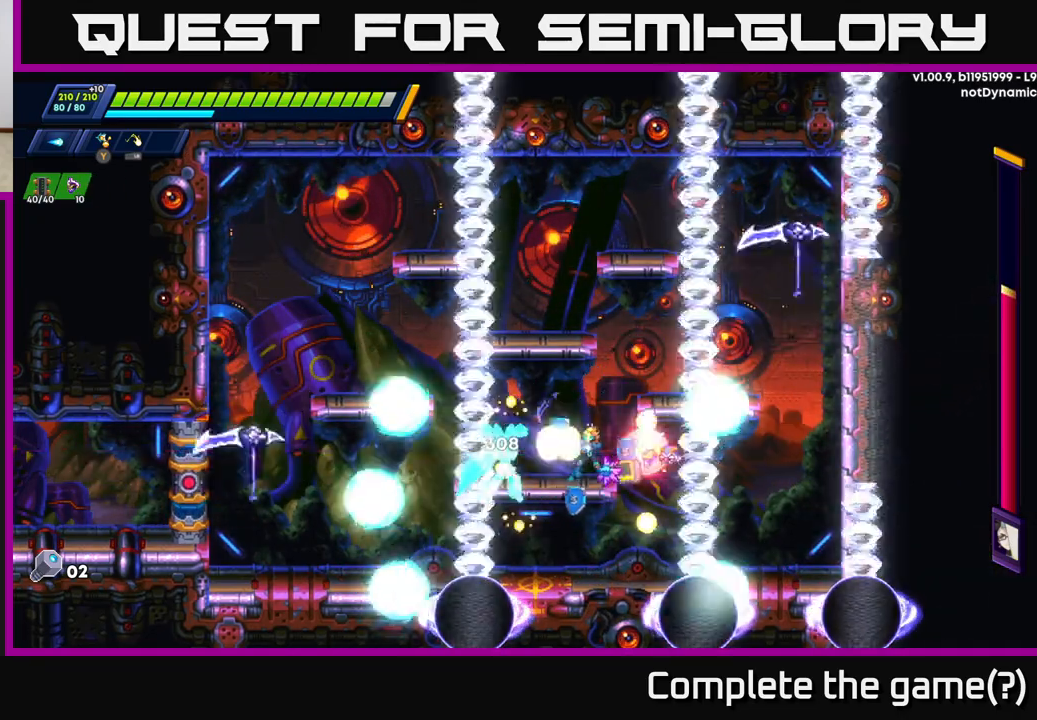
Gameplay with a controller (Xbox layout); each line is a JSON object with the inputs held at the frame after it. "events" lists button and stick changes between this image and that frame as [ms after this image, input, new state], when the widget could be followed in between.
{"buttons": ["X"], "left_stick": "center", "right_stick": "center", "events": [[83, "X", "down"], [133, "X", "up"], [217, "X", "down"], [283, "X", "up"], [333, "X", "down"], [417, "X", "up"], [500, "X", "down"]]}
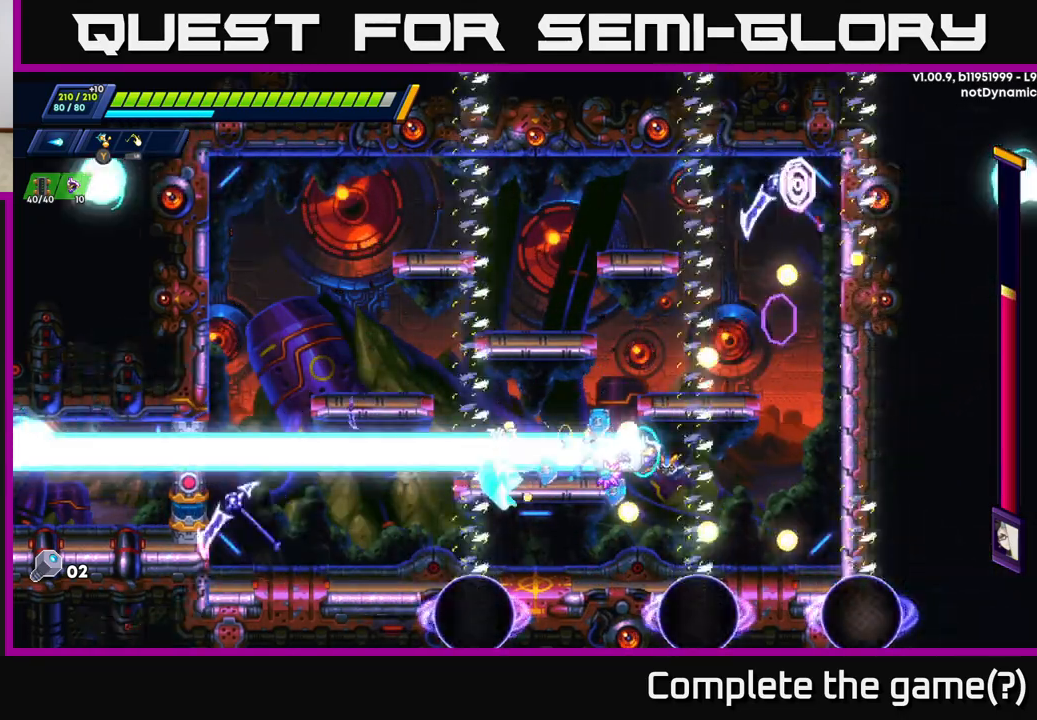
{"buttons": [], "left_stick": "center", "right_stick": "center", "events": [[100, "X", "up"], [150, "X", "down"], [150, "left_stick", "left"], [233, "X", "up"], [283, "left_stick", "center"], [333, "Y", "down"], [400, "Y", "up"]]}
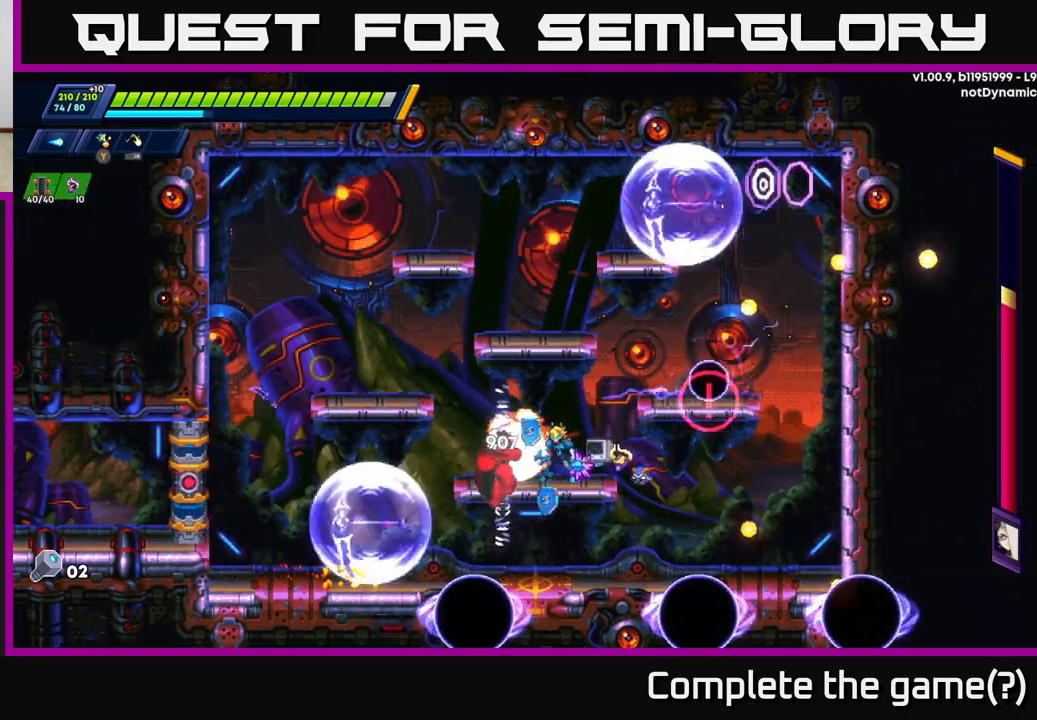
{"buttons": [], "left_stick": "center", "right_stick": "center", "events": [[133, "X", "down"], [200, "X", "up"], [267, "X", "down"], [350, "X", "up"], [400, "X", "down"], [483, "X", "up"]]}
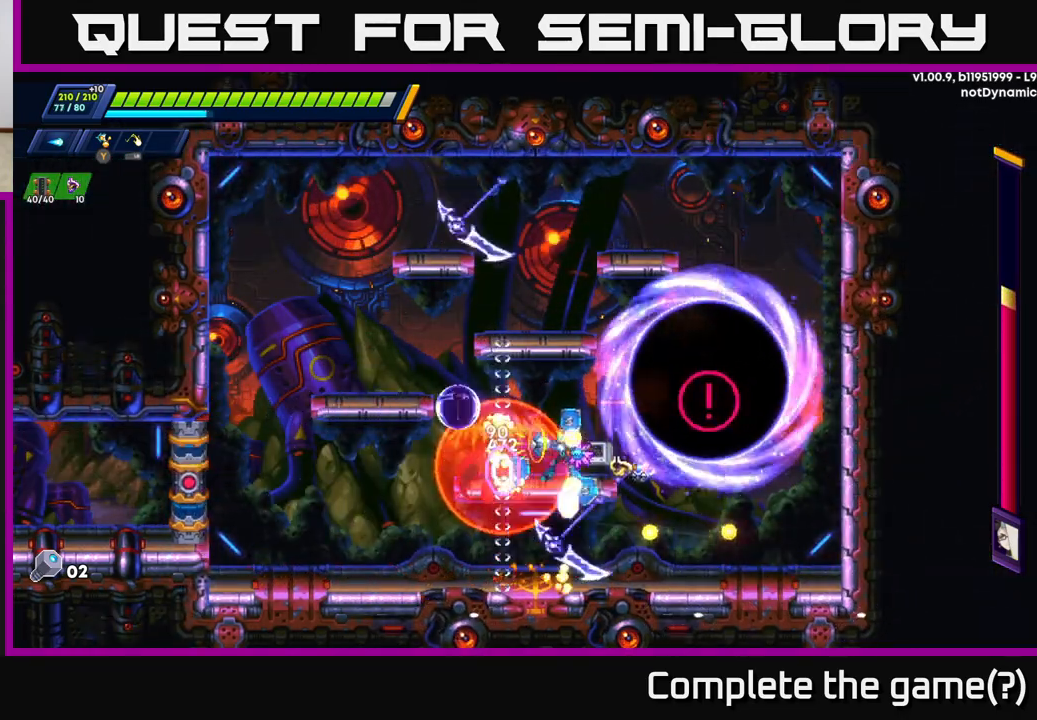
{"buttons": [], "left_stick": "center", "right_stick": "center", "events": [[17, "left_stick", "right"], [50, "A", "down"], [50, "X", "down"], [100, "X", "up"], [267, "left_stick", "left"], [350, "A", "up"], [400, "left_stick", "center"]]}
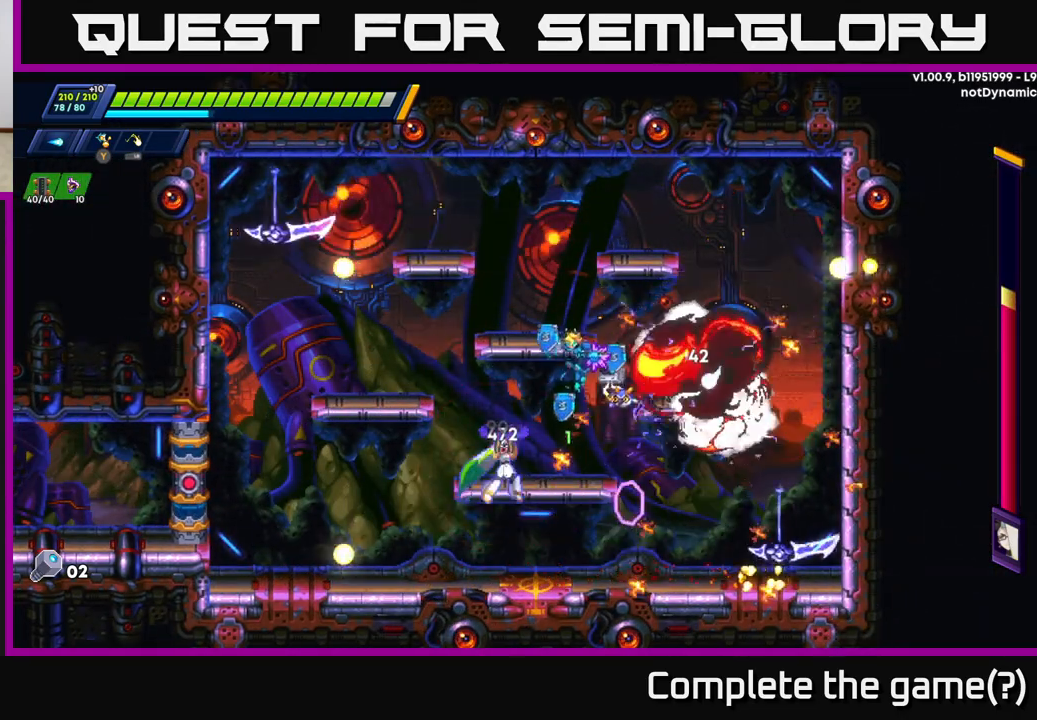
{"buttons": ["X"], "left_stick": "center", "right_stick": "center", "events": [[267, "left_stick", "left"], [333, "X", "down"], [350, "left_stick", "center"], [400, "X", "up"], [467, "X", "down"]]}
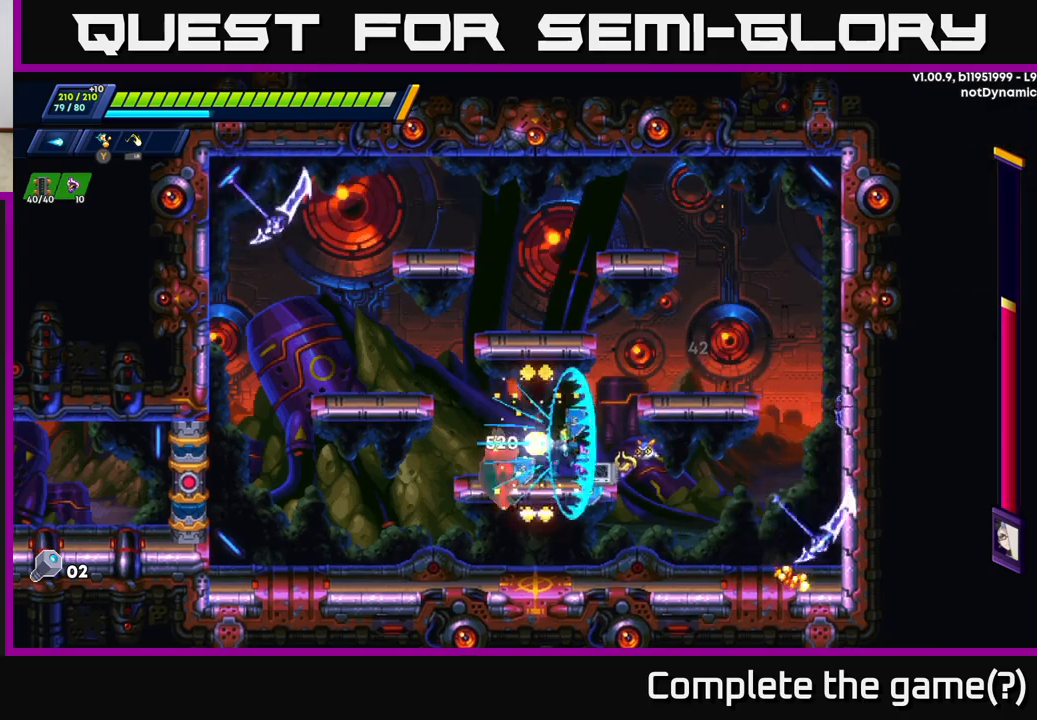
{"buttons": [], "left_stick": "center", "right_stick": "center", "events": [[33, "X", "up"], [100, "X", "down"], [167, "X", "up"], [233, "X", "down"], [317, "X", "up"], [417, "Y", "down"], [500, "Y", "up"]]}
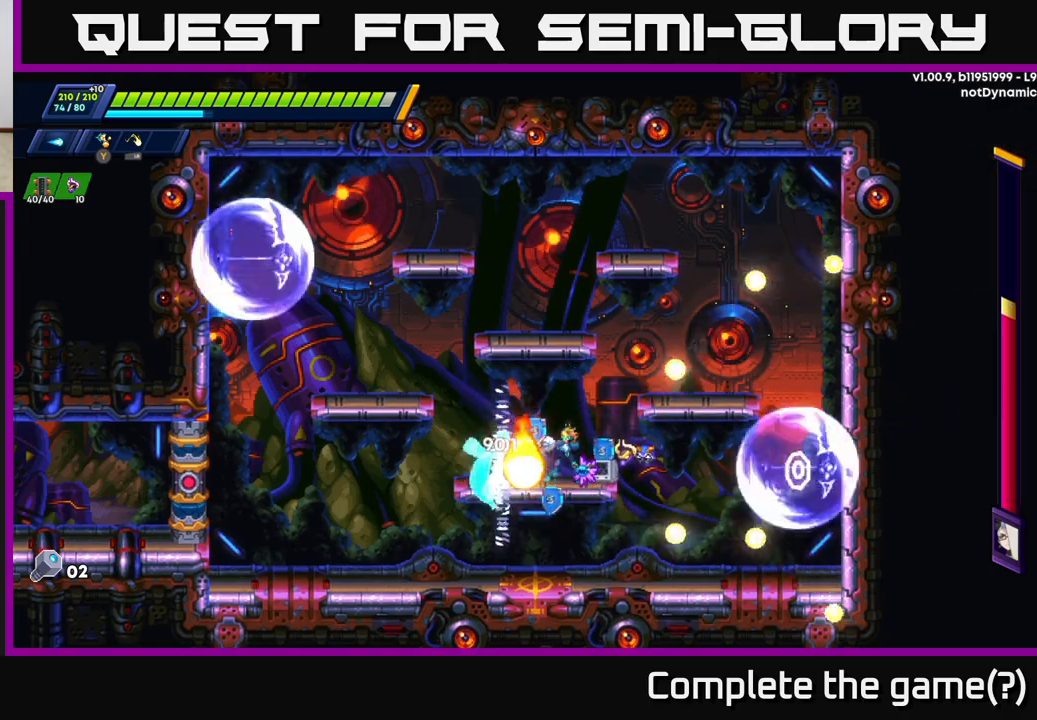
{"buttons": [], "left_stick": "up-left", "right_stick": "center", "events": [[133, "left_stick", "right"], [283, "R2", "down"], [317, "A", "down"], [367, "left_stick", "up-left"], [483, "A", "up"], [483, "R2", "up"]]}
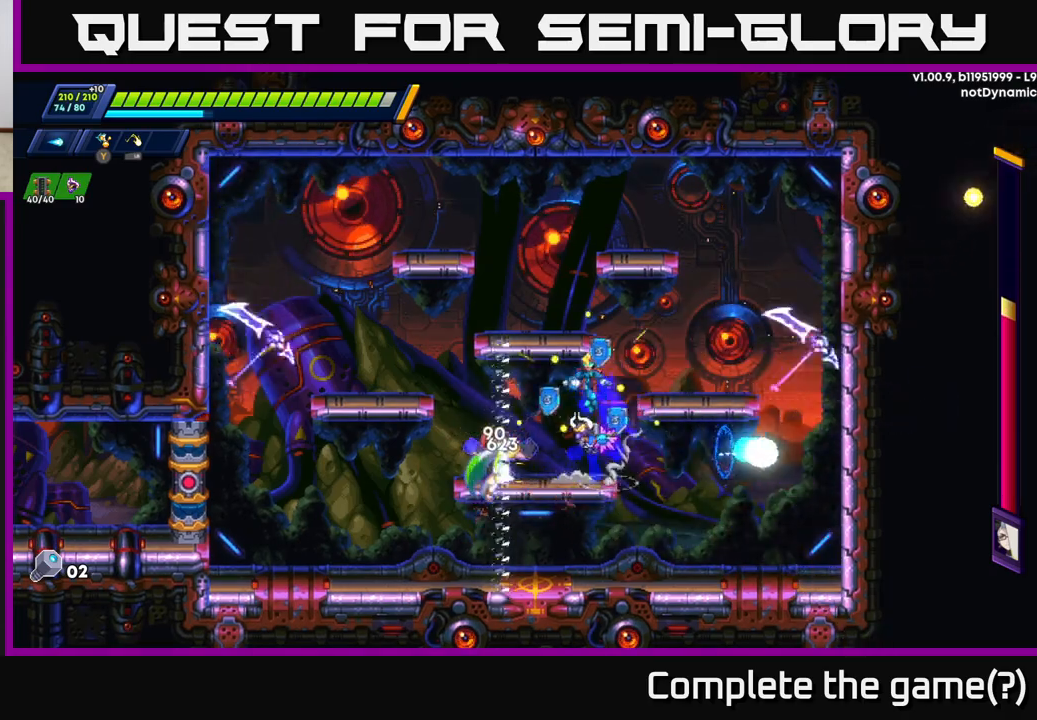
{"buttons": ["X"], "left_stick": "center", "right_stick": "center", "events": [[50, "left_stick", "right"], [183, "left_stick", "left"], [333, "left_stick", "center"], [367, "X", "down"], [433, "X", "up"], [500, "X", "down"]]}
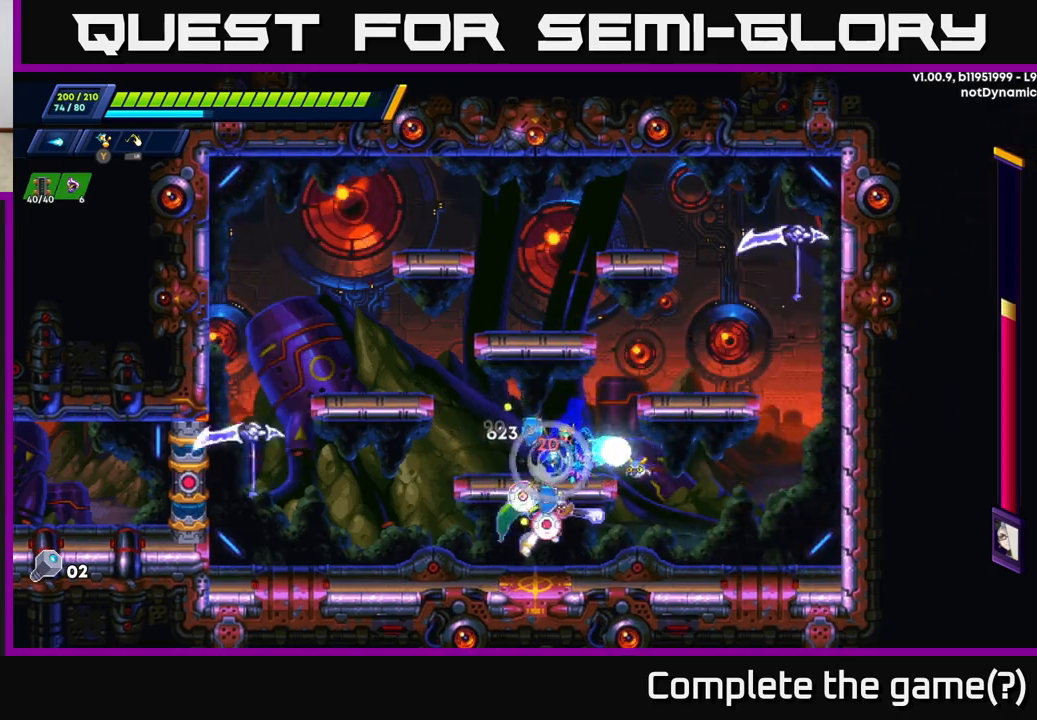
{"buttons": ["R2"], "left_stick": "left", "right_stick": "center", "events": [[67, "X", "up"], [133, "X", "down"], [200, "X", "up"], [283, "left_stick", "left"], [450, "R2", "down"]]}
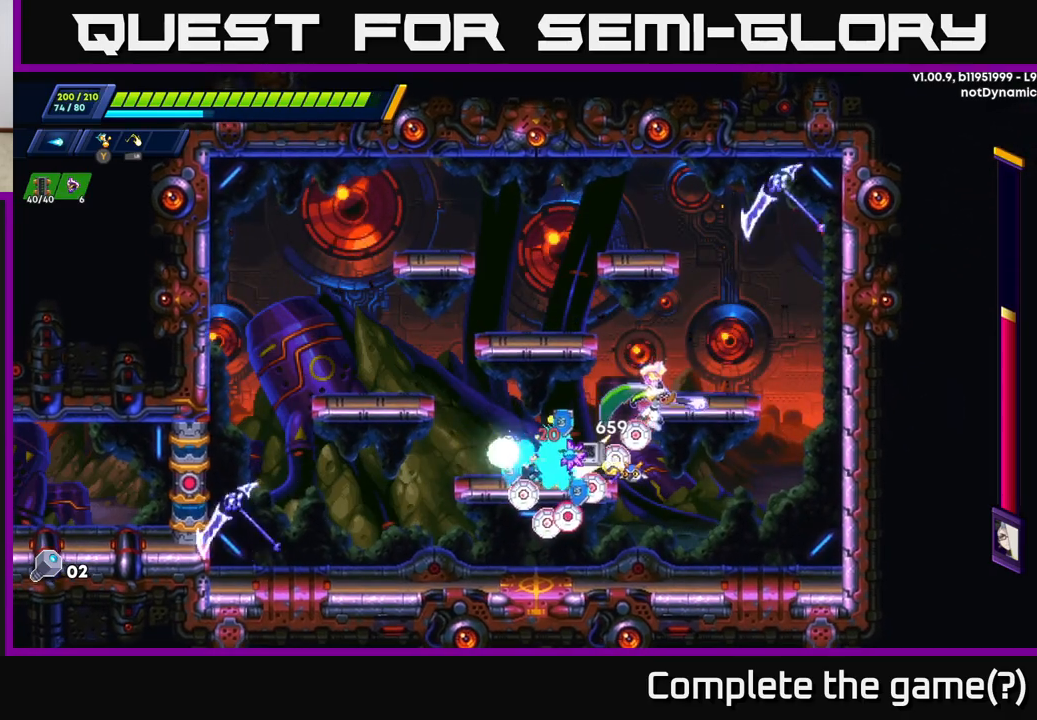
{"buttons": ["A", "X"], "left_stick": "center", "right_stick": "center", "events": [[150, "R2", "up"], [183, "left_stick", "right"], [250, "X", "down"], [333, "X", "up"], [350, "left_stick", "center"], [400, "X", "down"], [483, "A", "down"]]}
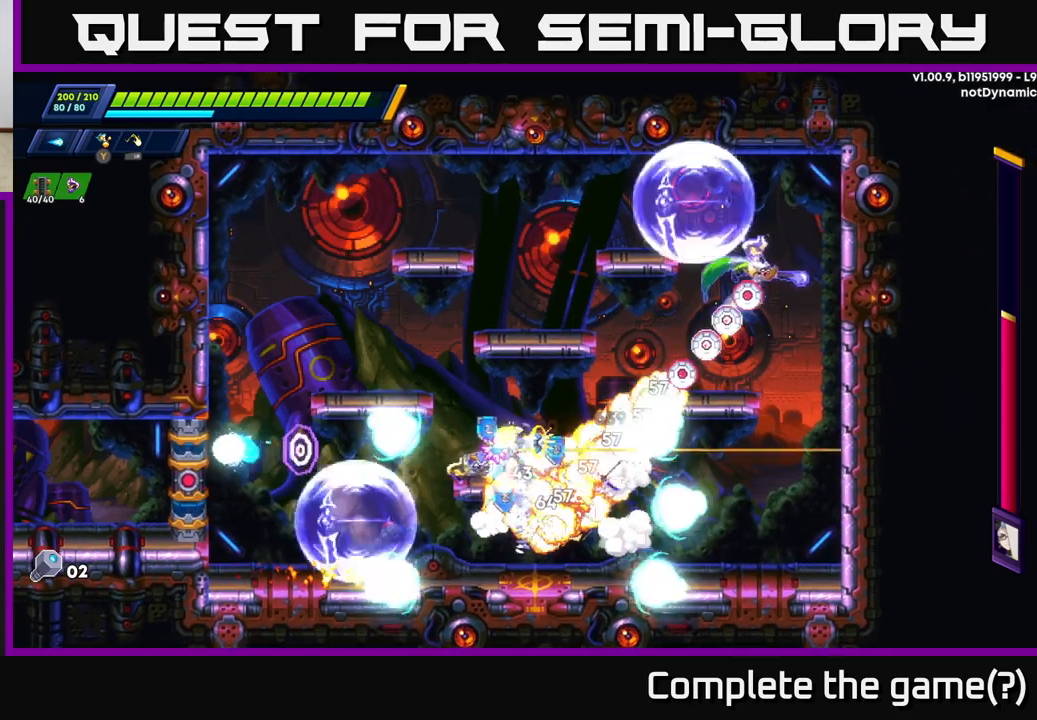
{"buttons": ["R2"], "left_stick": "left", "right_stick": "center", "events": [[17, "X", "up"], [50, "left_stick", "left"], [350, "R2", "down"], [383, "A", "up"]]}
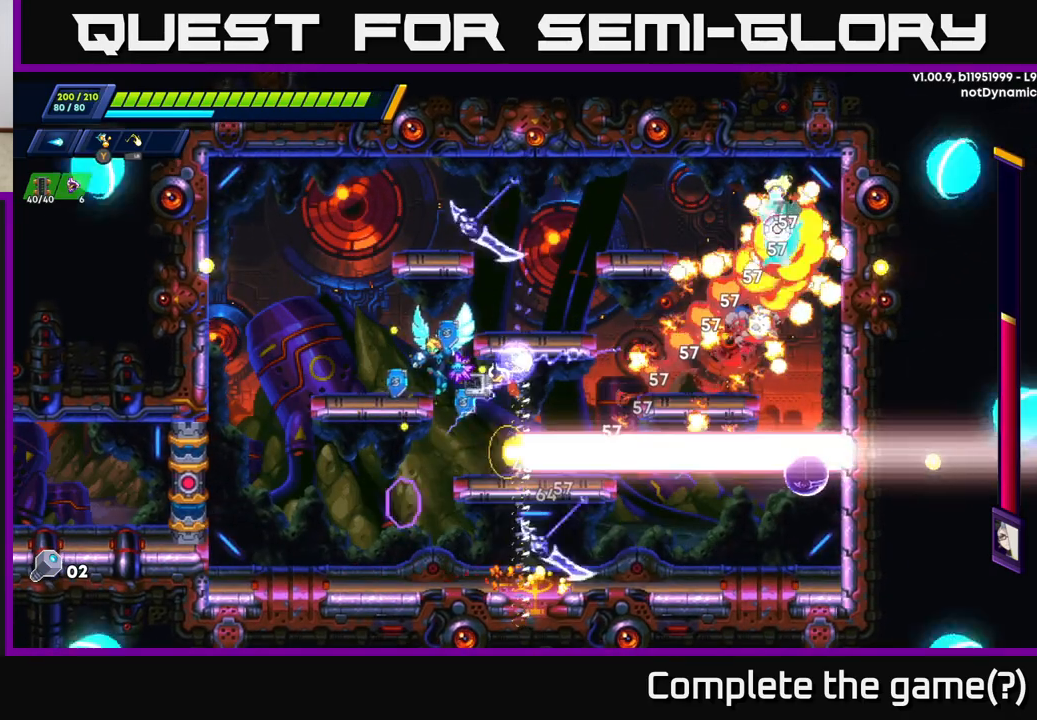
{"buttons": ["X"], "left_stick": "center", "right_stick": "center", "events": [[67, "R2", "up"], [167, "left_stick", "right"], [217, "R2", "down"], [267, "A", "down"], [433, "X", "down"], [450, "R2", "up"], [467, "A", "up"], [467, "left_stick", "center"]]}
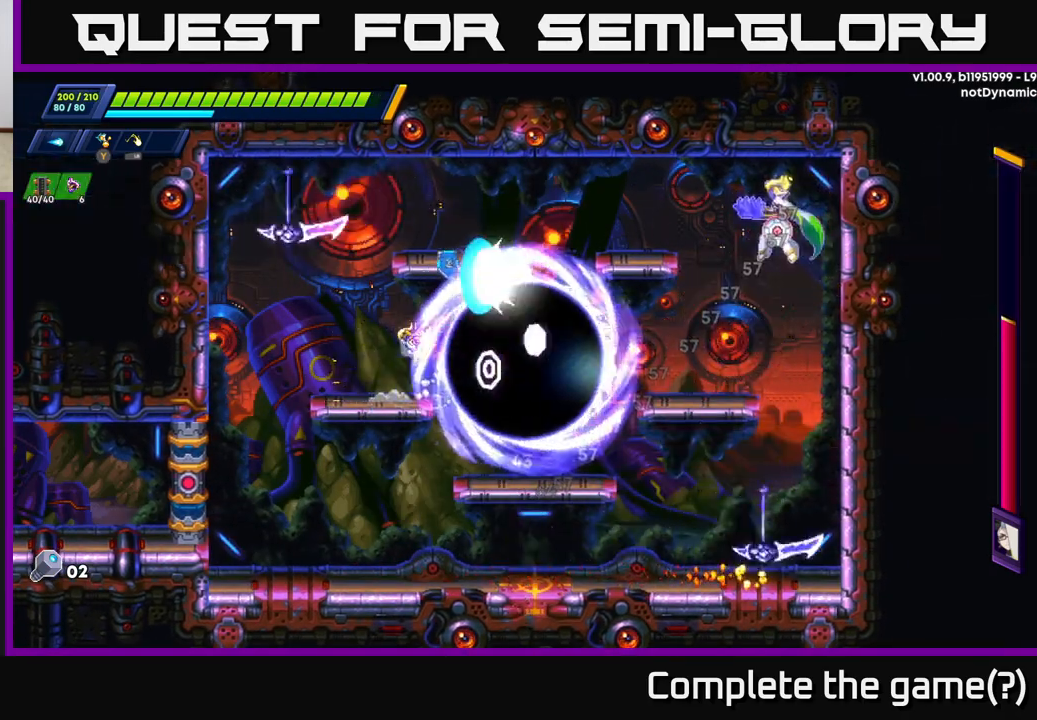
{"buttons": [], "left_stick": "left", "right_stick": "center", "events": [[67, "X", "up"], [67, "left_stick", "left"], [117, "X", "down"], [133, "A", "down"], [167, "R2", "down"], [183, "X", "up"], [300, "A", "up"], [317, "R2", "up"]]}
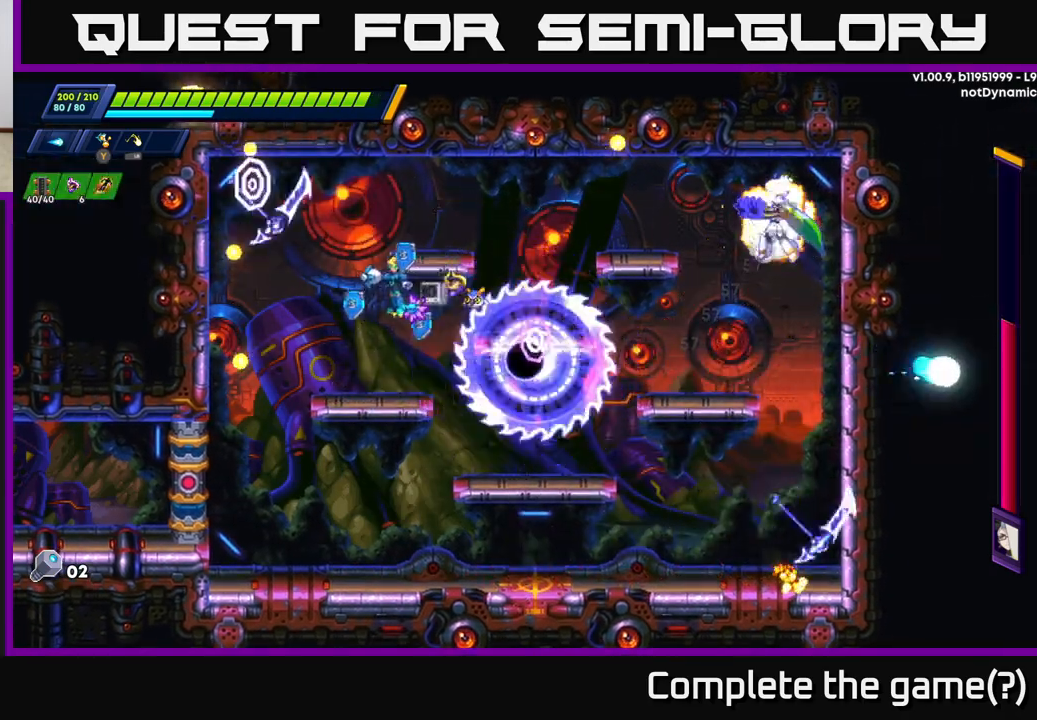
{"buttons": [], "left_stick": "left", "right_stick": "center", "events": [[33, "left_stick", "center"], [100, "left_stick", "right"], [183, "left_stick", "center"], [250, "A", "down"], [333, "A", "up"], [367, "left_stick", "left"]]}
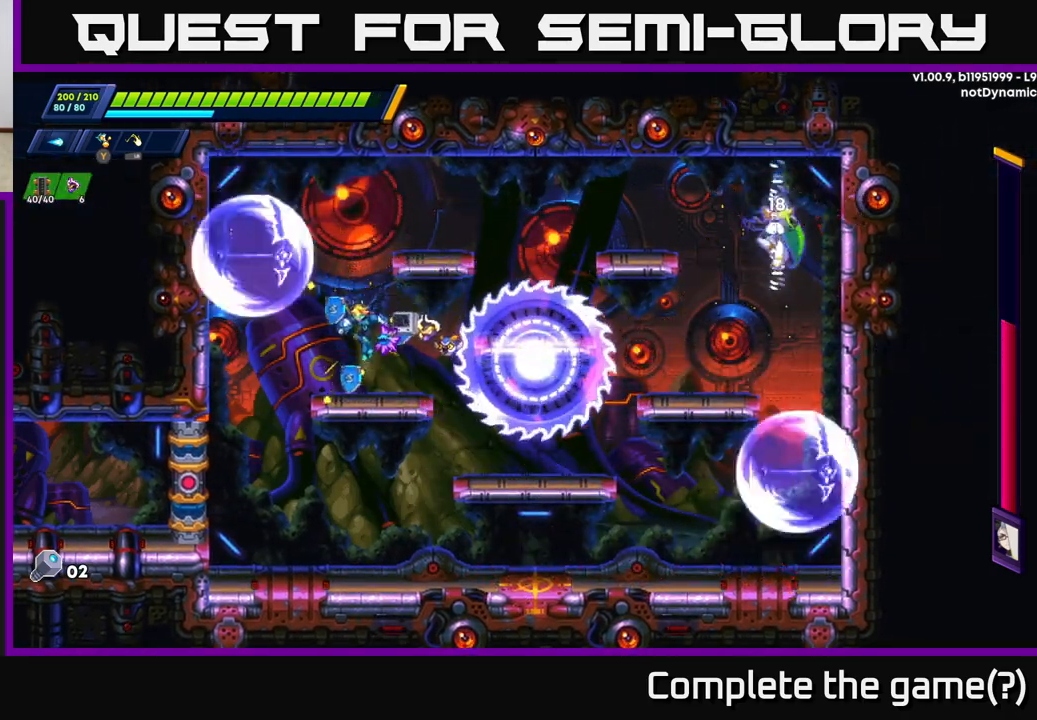
{"buttons": ["X"], "left_stick": "center", "right_stick": "center", "events": [[33, "left_stick", "center"], [83, "left_stick", "right"], [150, "X", "down"], [200, "left_stick", "center"], [217, "X", "up"], [300, "X", "down"], [367, "X", "up"], [433, "X", "down"]]}
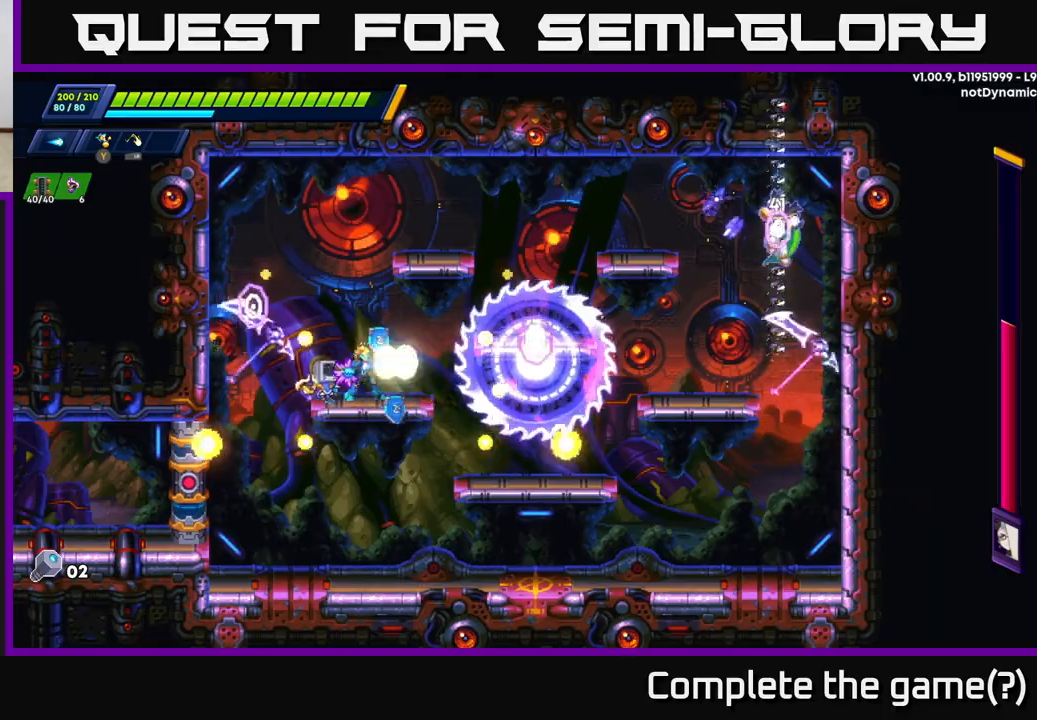
{"buttons": ["R2"], "left_stick": "left", "right_stick": "center", "events": [[17, "X", "up"], [83, "left_stick", "left"], [150, "R2", "down"], [167, "A", "down"], [500, "A", "up"]]}
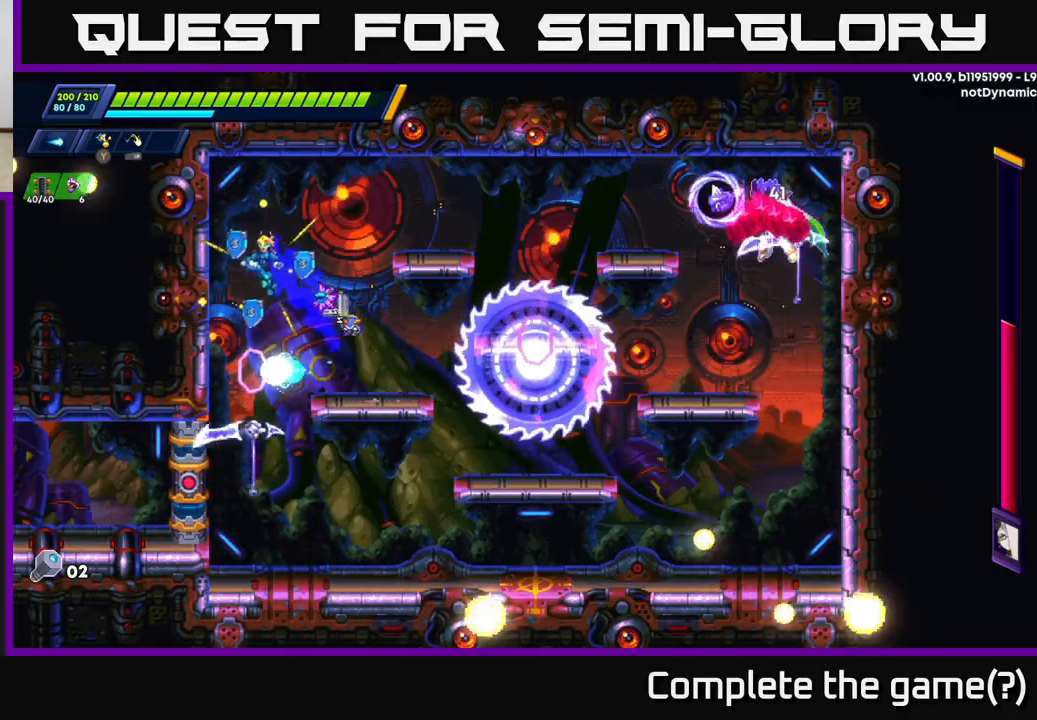
{"buttons": ["X"], "left_stick": "right", "right_stick": "center", "events": [[233, "A", "down"], [333, "left_stick", "right"], [367, "A", "up"], [383, "R2", "up"], [500, "X", "down"]]}
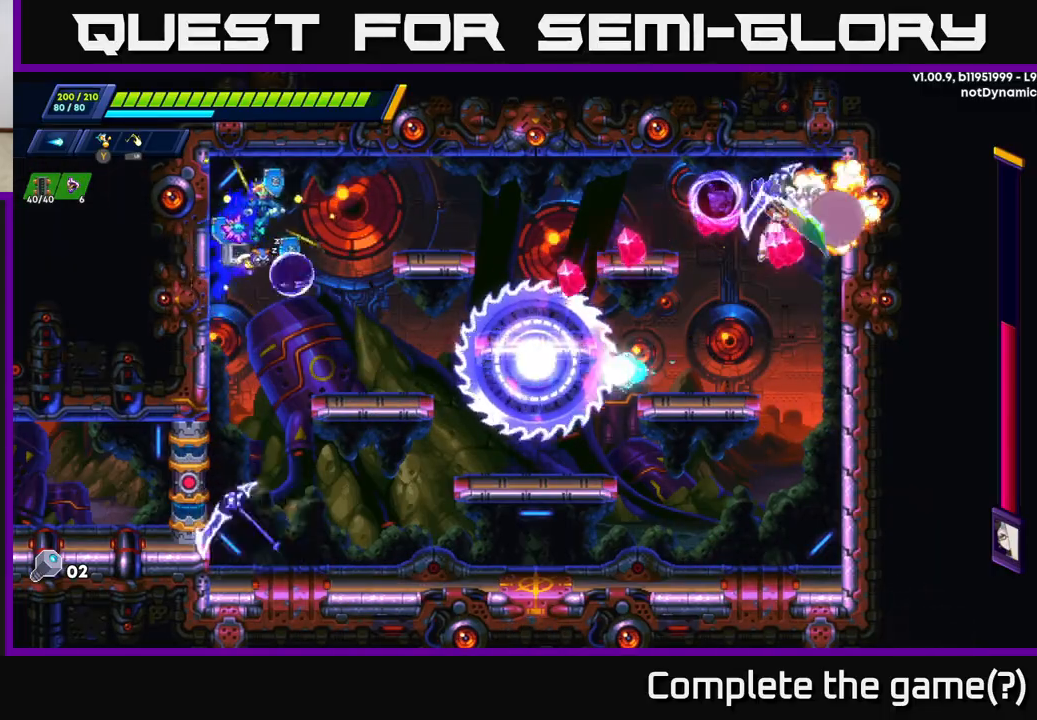
{"buttons": ["X"], "left_stick": "right", "right_stick": "center", "events": [[67, "left_stick", "center"], [83, "X", "up"], [150, "X", "down"], [233, "X", "up"], [233, "left_stick", "right"], [300, "X", "down"], [400, "X", "up"], [450, "X", "down"]]}
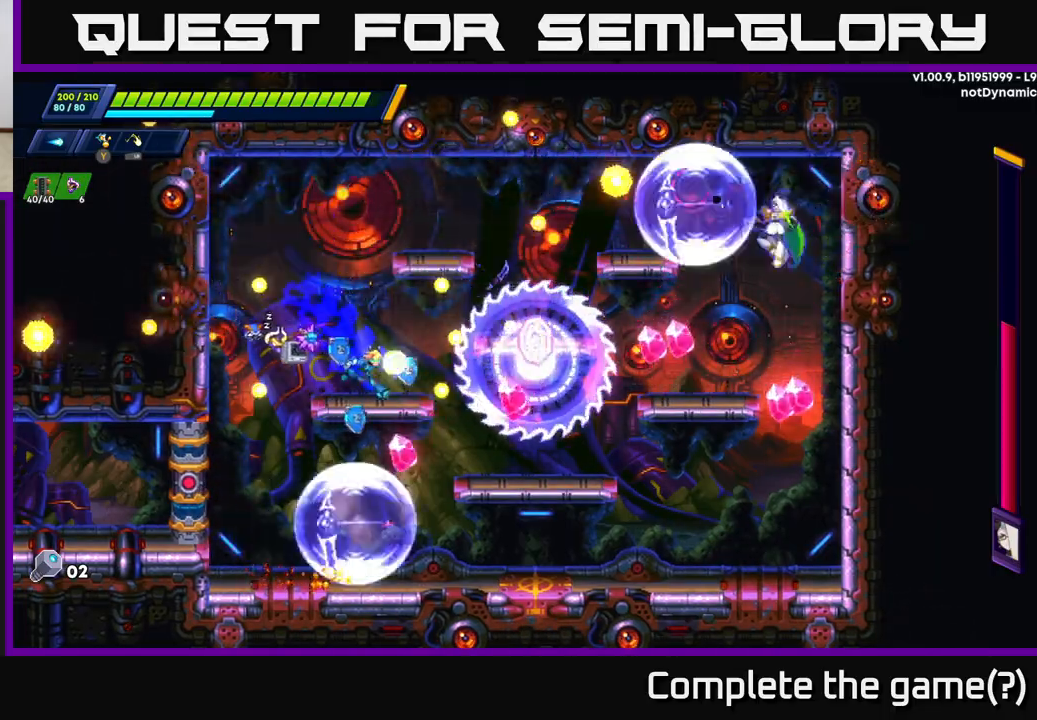
{"buttons": ["A", "R2"], "left_stick": "left", "right_stick": "center", "events": [[50, "left_stick", "center"], [67, "X", "up"], [200, "left_stick", "left"], [350, "R2", "down"], [383, "A", "down"]]}
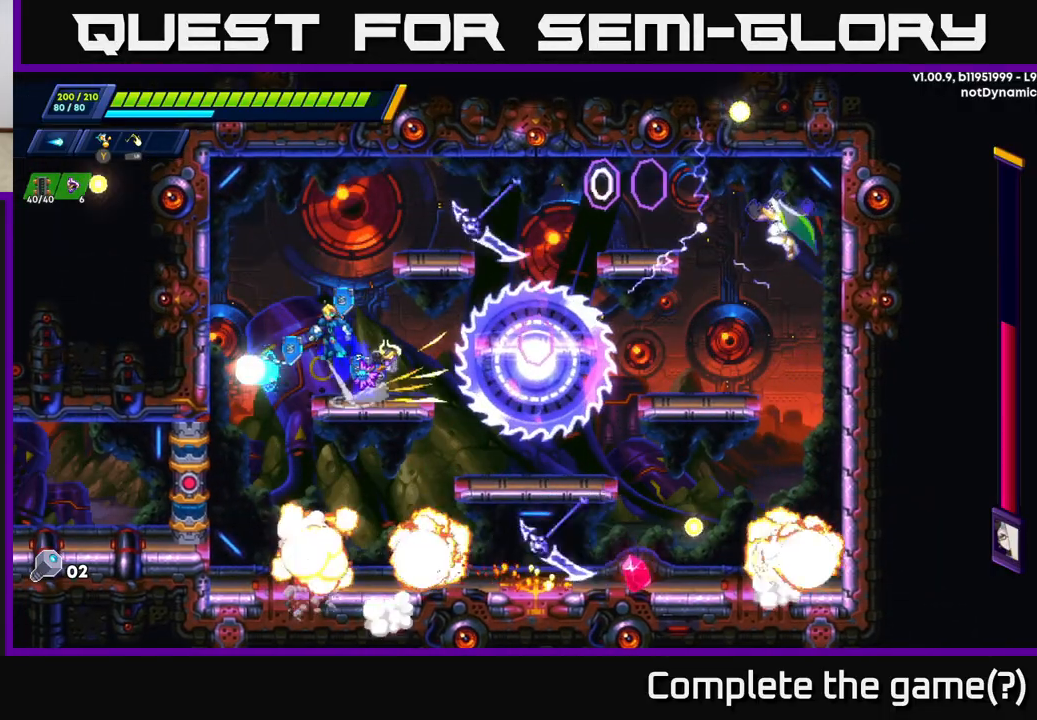
{"buttons": [], "left_stick": "right", "right_stick": "center", "events": [[100, "A", "up"], [117, "R2", "up"], [133, "left_stick", "right"], [283, "left_stick", "center"], [367, "left_stick", "right"]]}
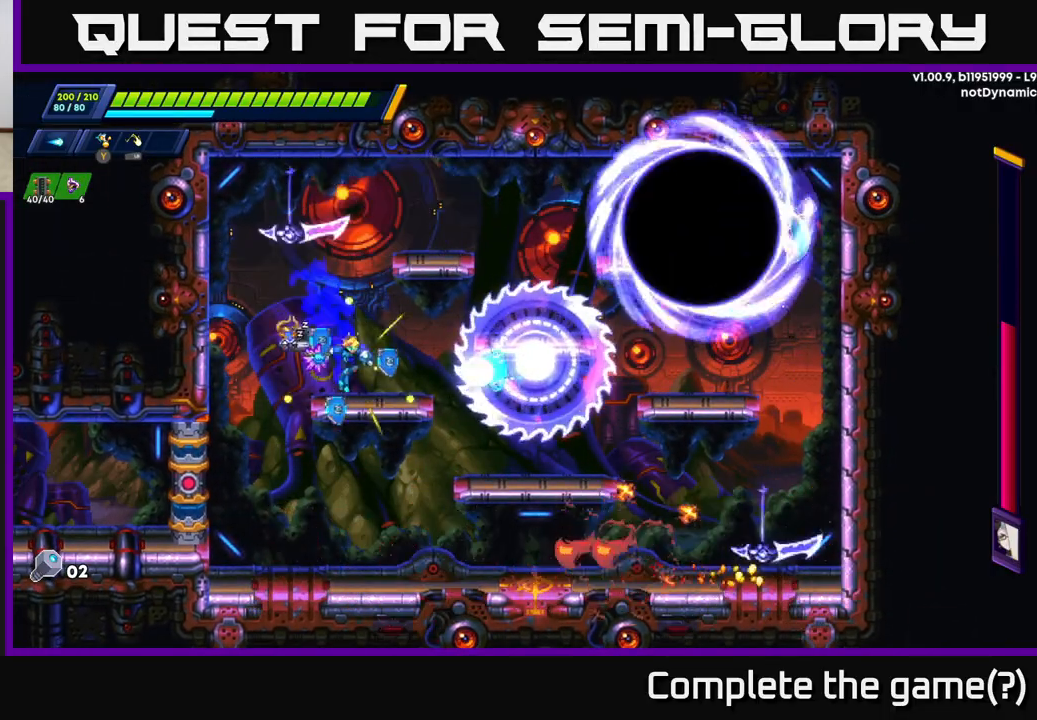
{"buttons": [], "left_stick": "center", "right_stick": "center", "events": [[33, "left_stick", "center"]]}
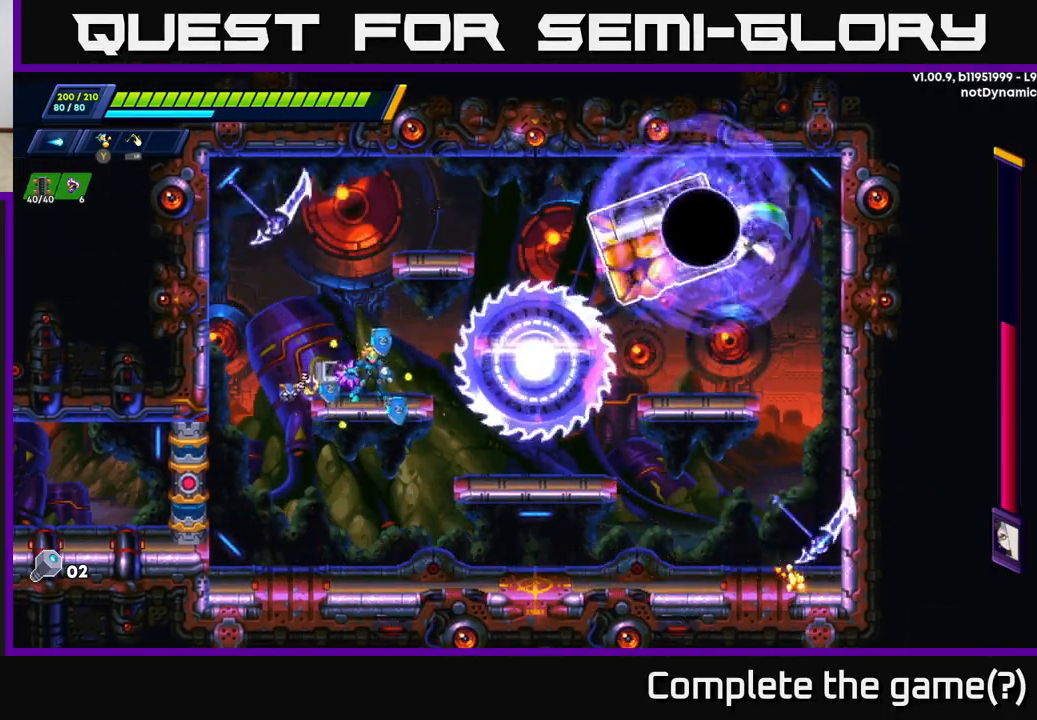
{"buttons": ["A", "R2"], "left_stick": "left", "right_stick": "center", "events": [[17, "left_stick", "right"], [200, "left_stick", "center"], [217, "X", "down"], [283, "X", "up"], [350, "X", "down"], [383, "left_stick", "left"], [417, "A", "down"], [433, "X", "up"], [467, "R2", "down"]]}
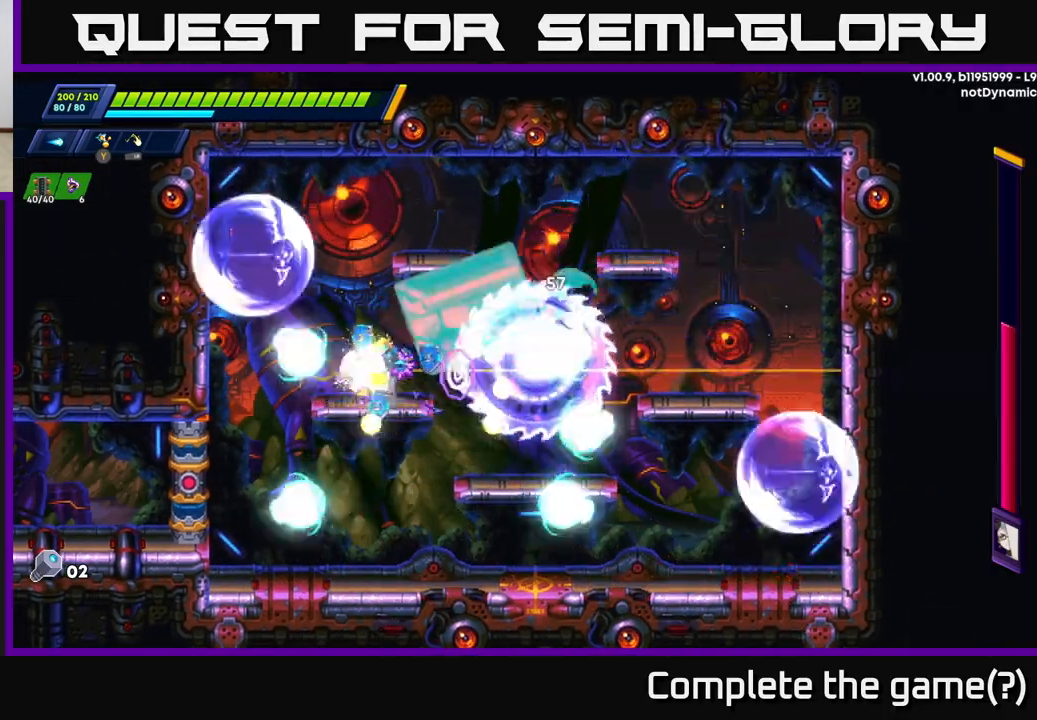
{"buttons": [], "left_stick": "right", "right_stick": "center", "events": [[167, "left_stick", "up"], [233, "left_stick", "right"], [250, "A", "up"], [317, "A", "down"], [467, "A", "up"], [500, "R2", "up"]]}
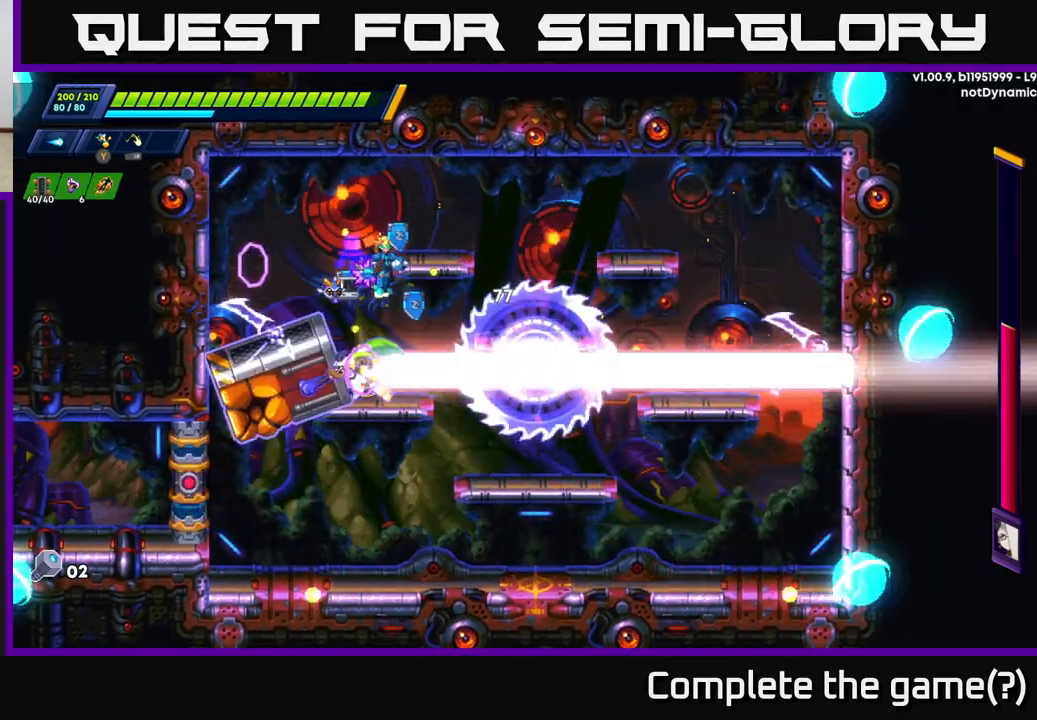
{"buttons": ["X"], "left_stick": "left", "right_stick": "center", "events": [[100, "A", "down"], [117, "left_stick", "up-left"], [200, "A", "up"], [283, "left_stick", "center"], [467, "left_stick", "left"], [500, "X", "down"]]}
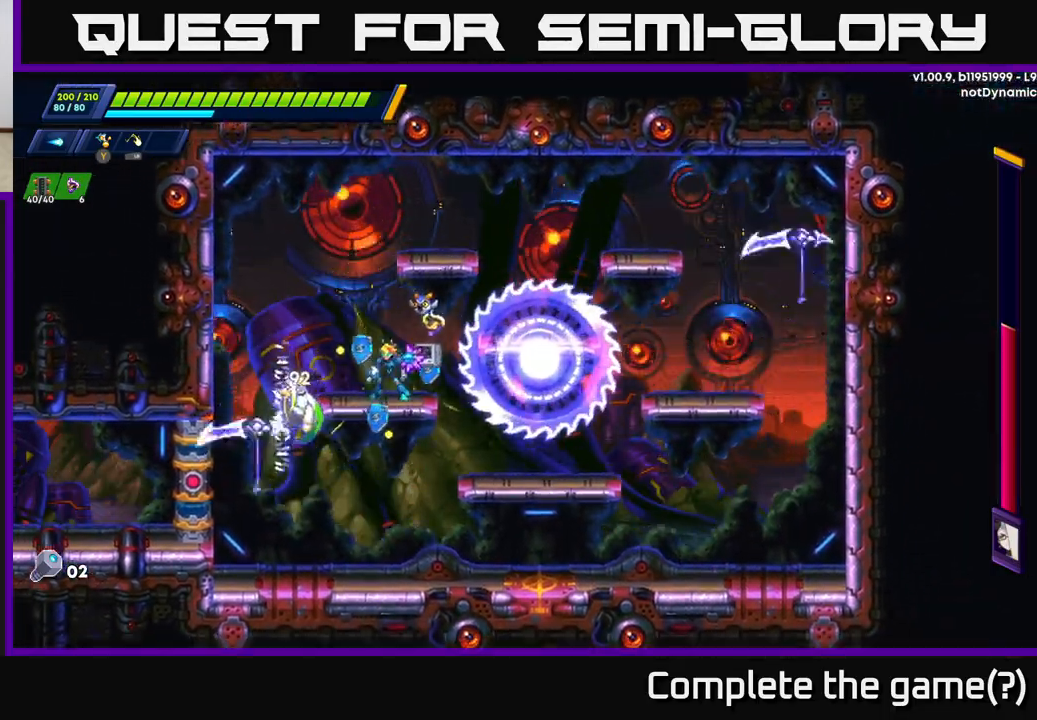
{"buttons": [], "left_stick": "center", "right_stick": "center", "events": [[67, "left_stick", "center"], [83, "X", "up"], [150, "X", "down"], [217, "X", "up"], [283, "X", "down"], [367, "X", "up"]]}
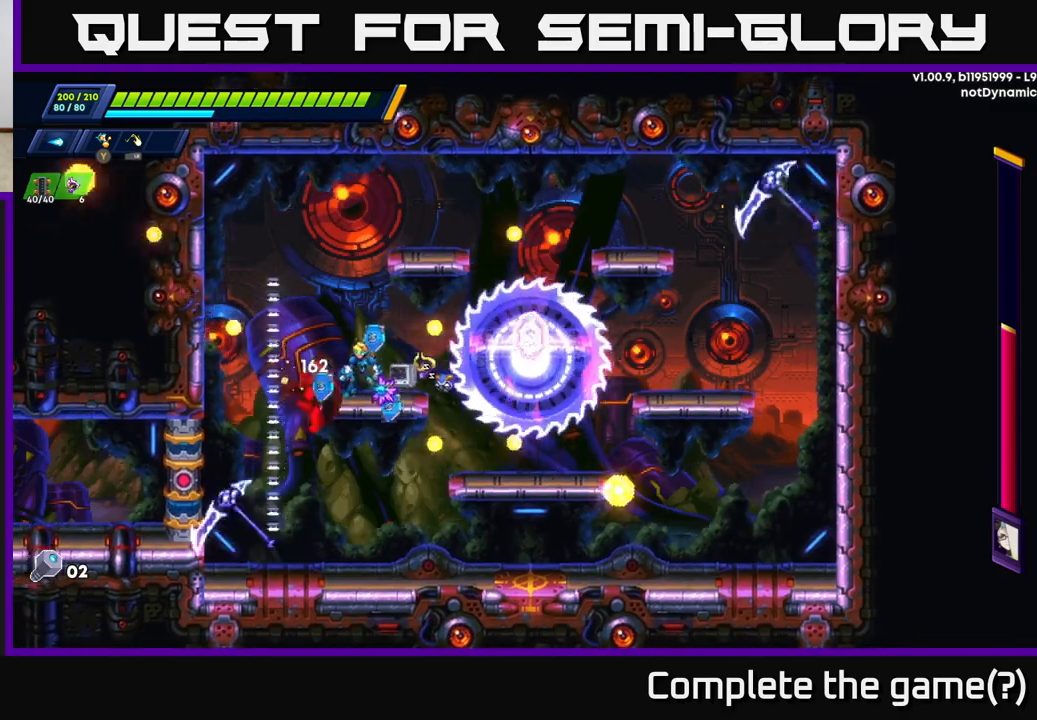
{"buttons": [], "left_stick": "center", "right_stick": "center", "events": [[50, "left_stick", "right"], [283, "left_stick", "left"], [400, "Y", "down"], [450, "left_stick", "center"], [467, "Y", "up"]]}
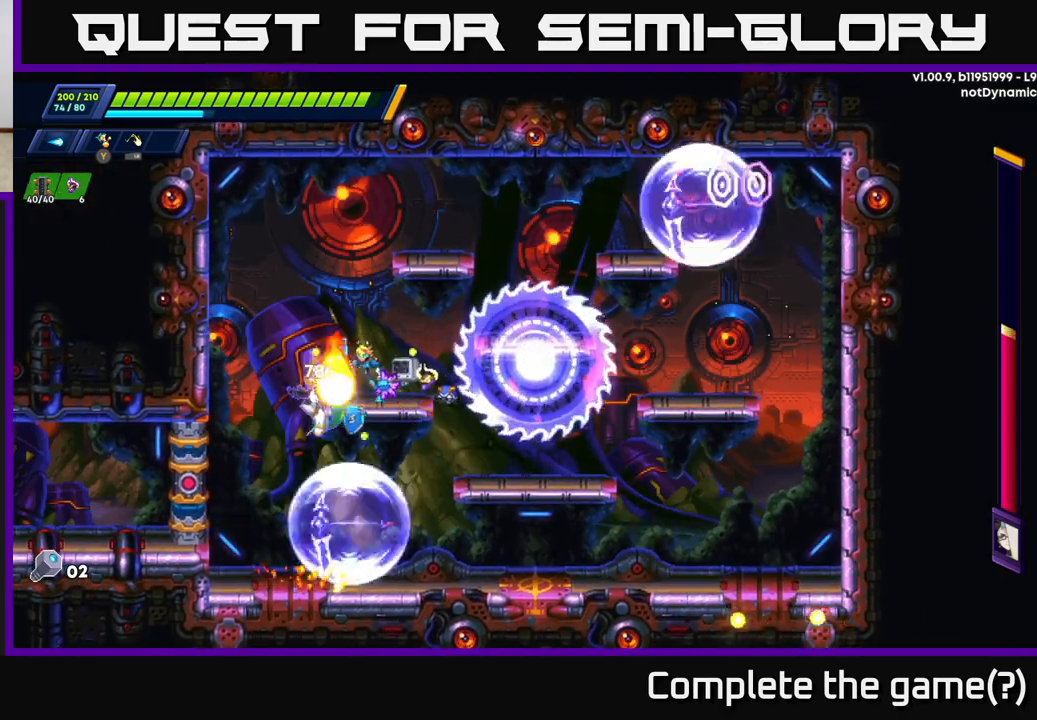
{"buttons": [], "left_stick": "down", "right_stick": "center", "events": [[33, "left_stick", "right"], [283, "left_stick", "left"], [350, "left_stick", "down"], [383, "A", "down"], [483, "A", "up"]]}
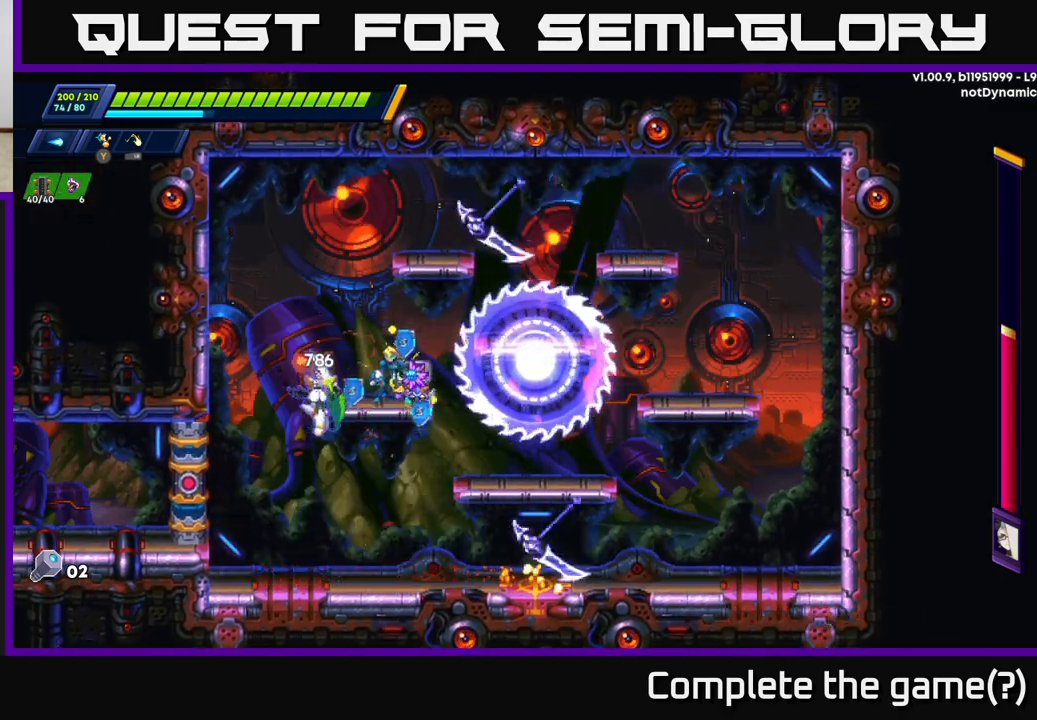
{"buttons": [], "left_stick": "left", "right_stick": "center", "events": [[17, "X", "down"], [17, "left_stick", "left"], [117, "X", "up"], [117, "left_stick", "center"], [183, "X", "down"], [233, "left_stick", "right"], [267, "X", "up"], [333, "X", "down"], [400, "X", "up"], [433, "left_stick", "left"]]}
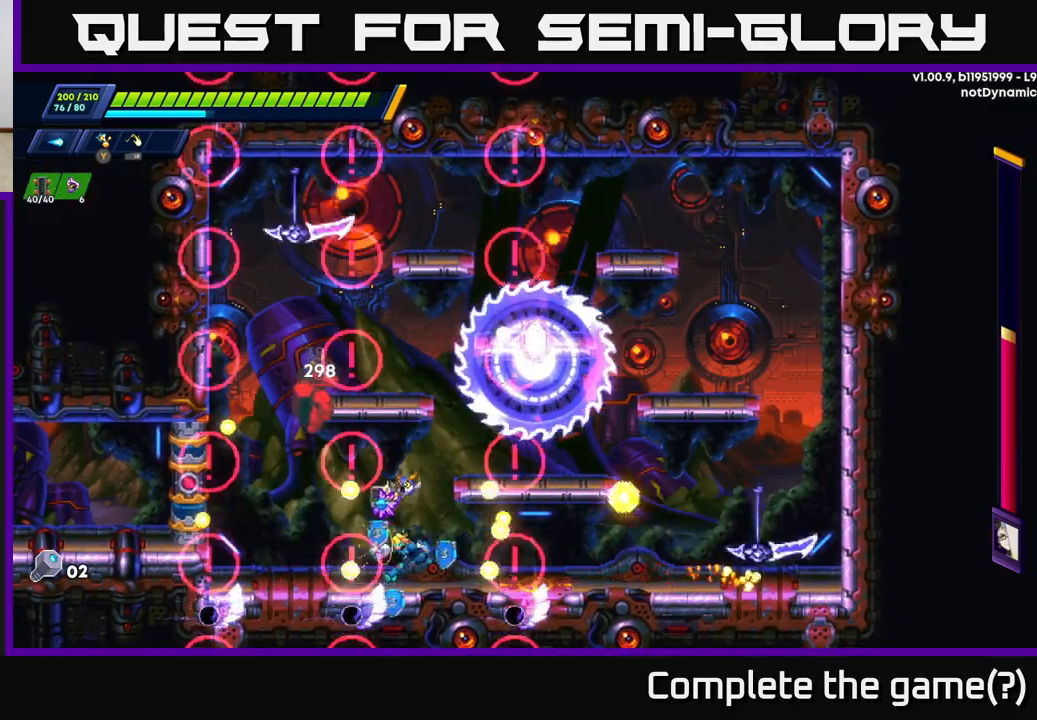
{"buttons": ["R2"], "left_stick": "right", "right_stick": "center", "events": [[83, "left_stick", "right"], [100, "R2", "down"]]}
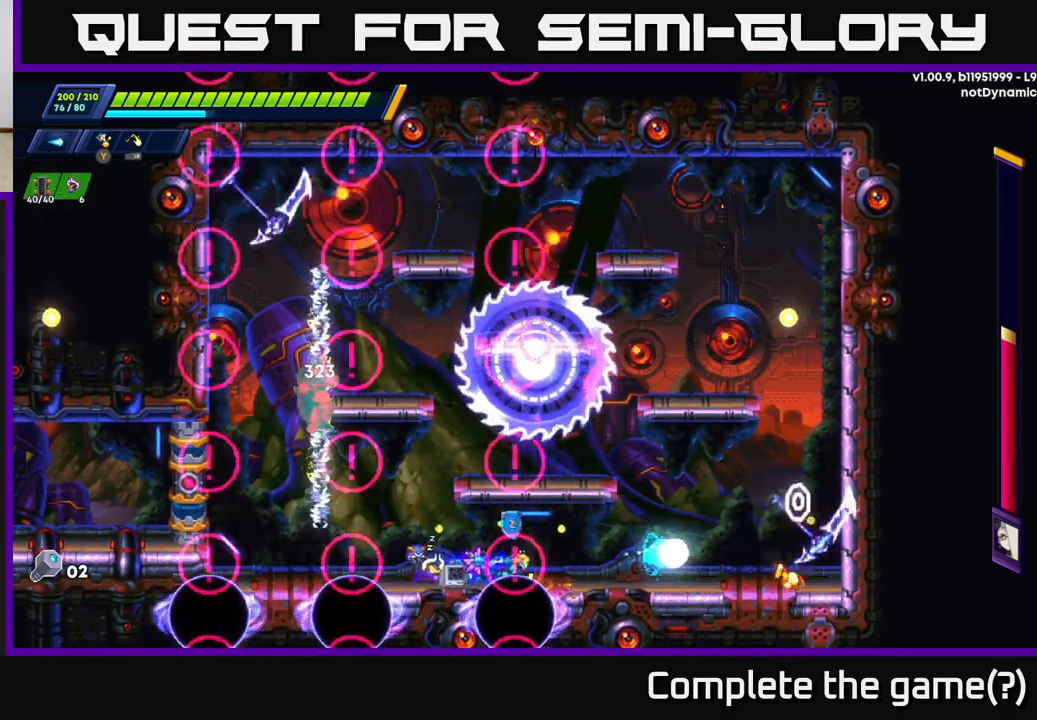
{"buttons": ["A", "R2"], "left_stick": "up-left", "right_stick": "center", "events": [[150, "R2", "up"], [183, "R2", "down"], [483, "A", "down"], [500, "left_stick", "up-left"]]}